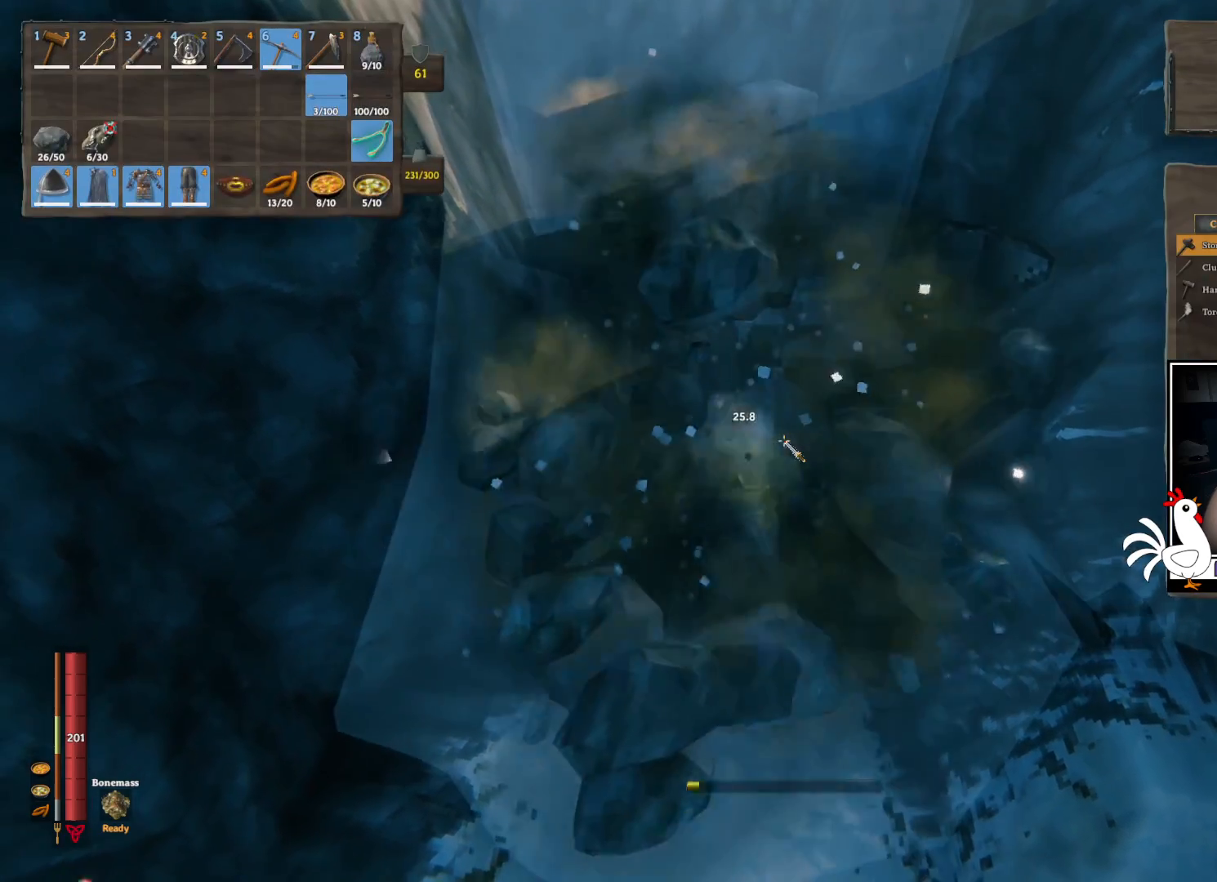
Gameplay with keyboard and mouse; each line is a JSON object with the keys and mouse buttons held at the frame after it. "events" lists presses ("down") and releases ("up") of "a", "ctrl", "d", "e", "q", "s", "shift", "space", "w", "mouse_left", "mouse_wheel", "mouse_right", "mouse_mb4" and "mouse_mb5" between this image and that frame as [ms after this image, input, new state], when the widget could be followed in between. "mouse_left", "mouse_wheel", "mouse_right", "mouse_mb4", "mouse_mb5" = the "left", "wheel", "right", "mb4", "mb5" buttons of the "mouse" list. No other keys are recorded. "wheel" means that the mouse wheel is clicked or scrolled. Mouse movement is not recorded.
{"keys": [], "mouse": [], "events": []}
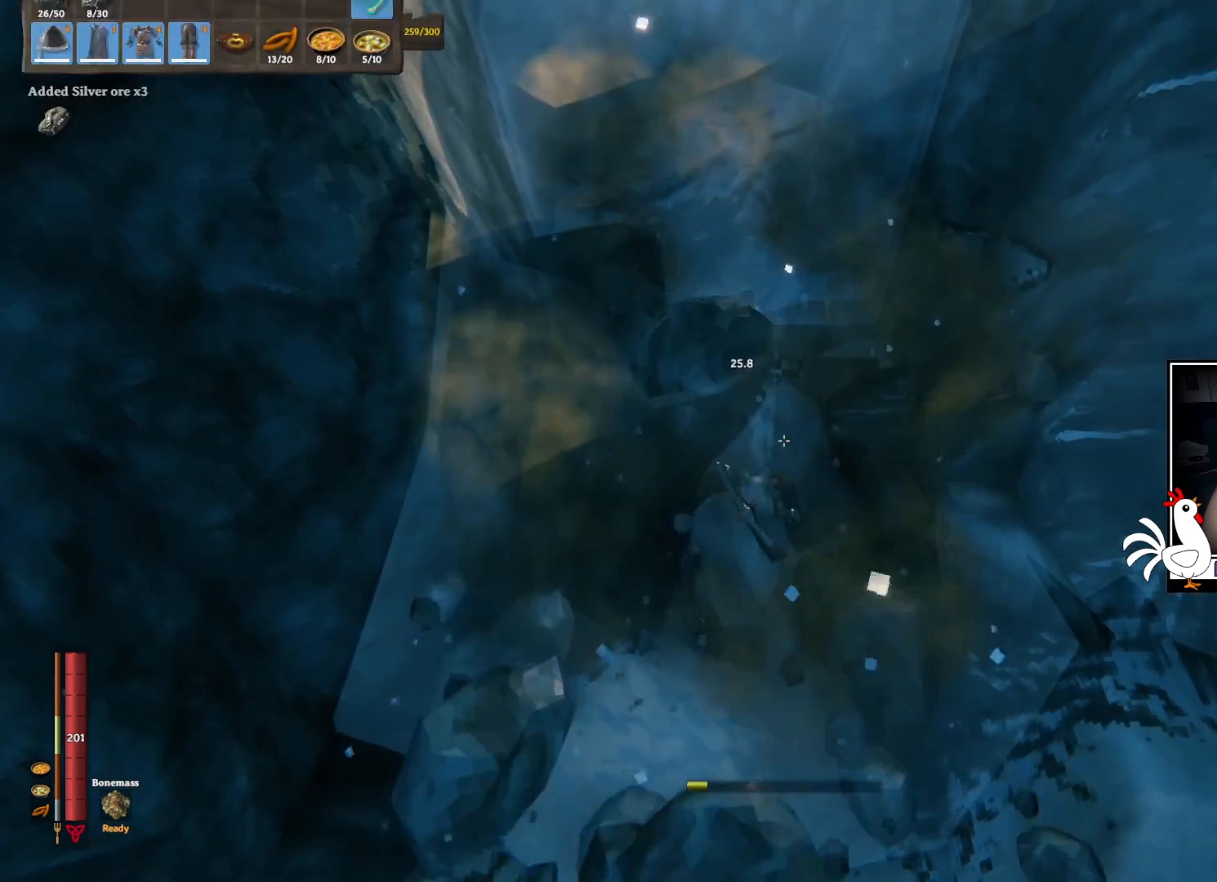
{"keys": [], "mouse": ["left"], "events": [[17, "mouse_left", "down"]]}
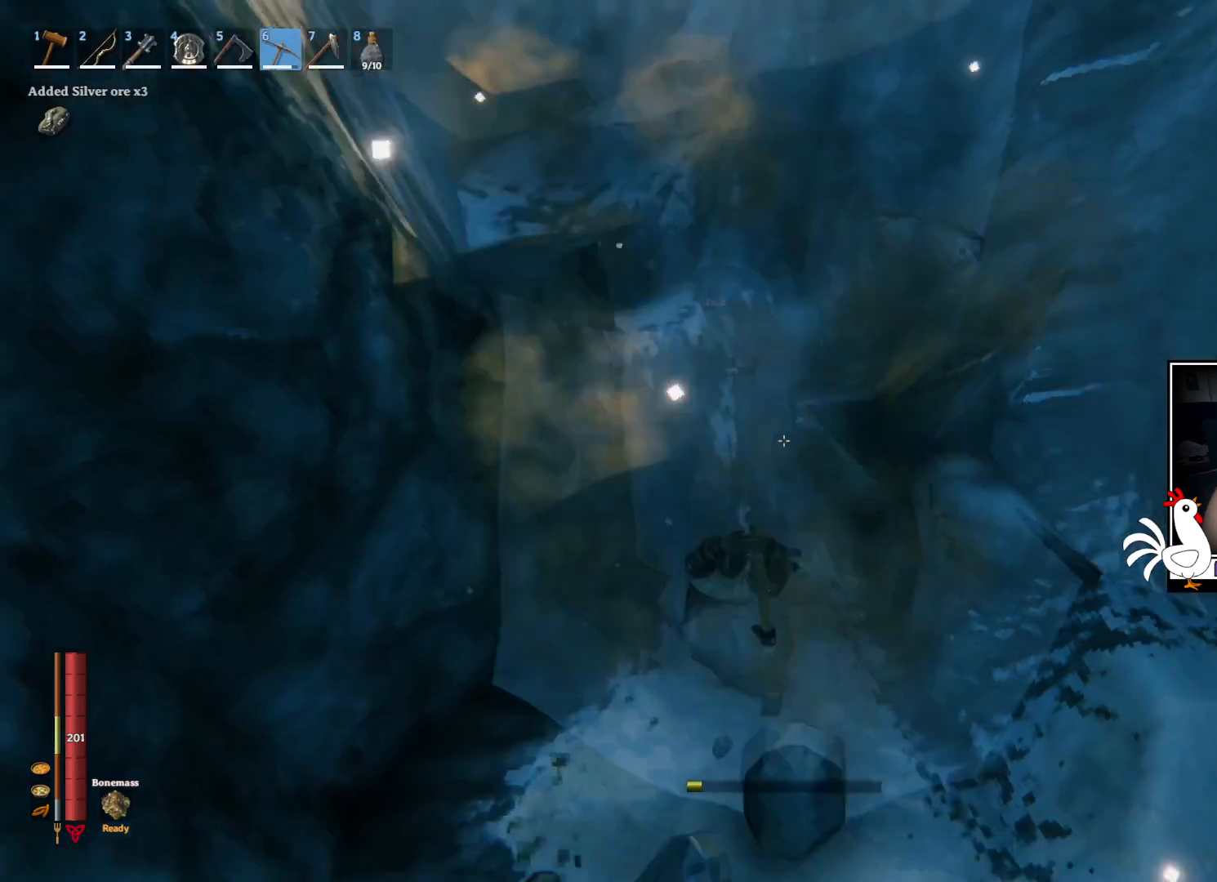
{"keys": [], "mouse": [], "events": [[400, "mouse_left", "up"]]}
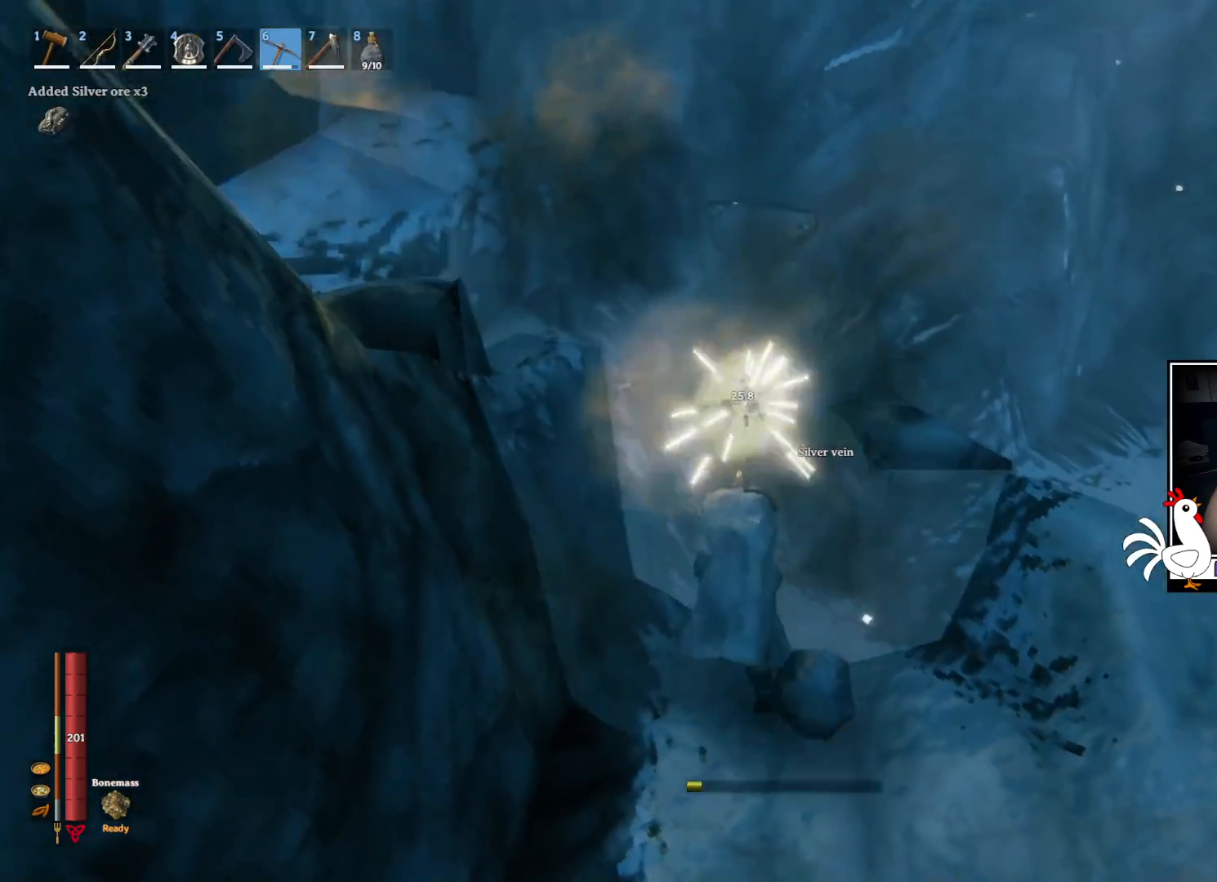
{"keys": [], "mouse": ["left"], "events": [[350, "mouse_left", "down"]]}
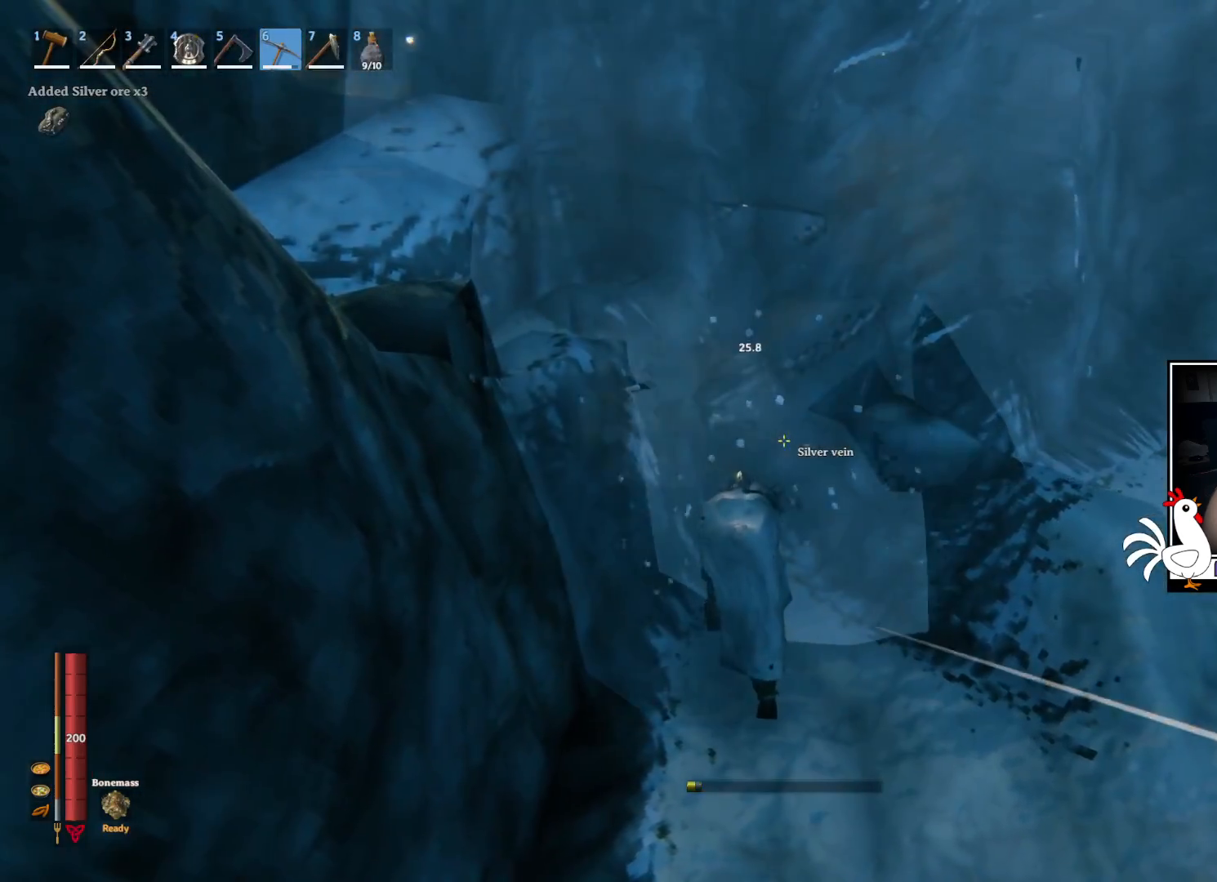
{"keys": [], "mouse": ["left"], "events": []}
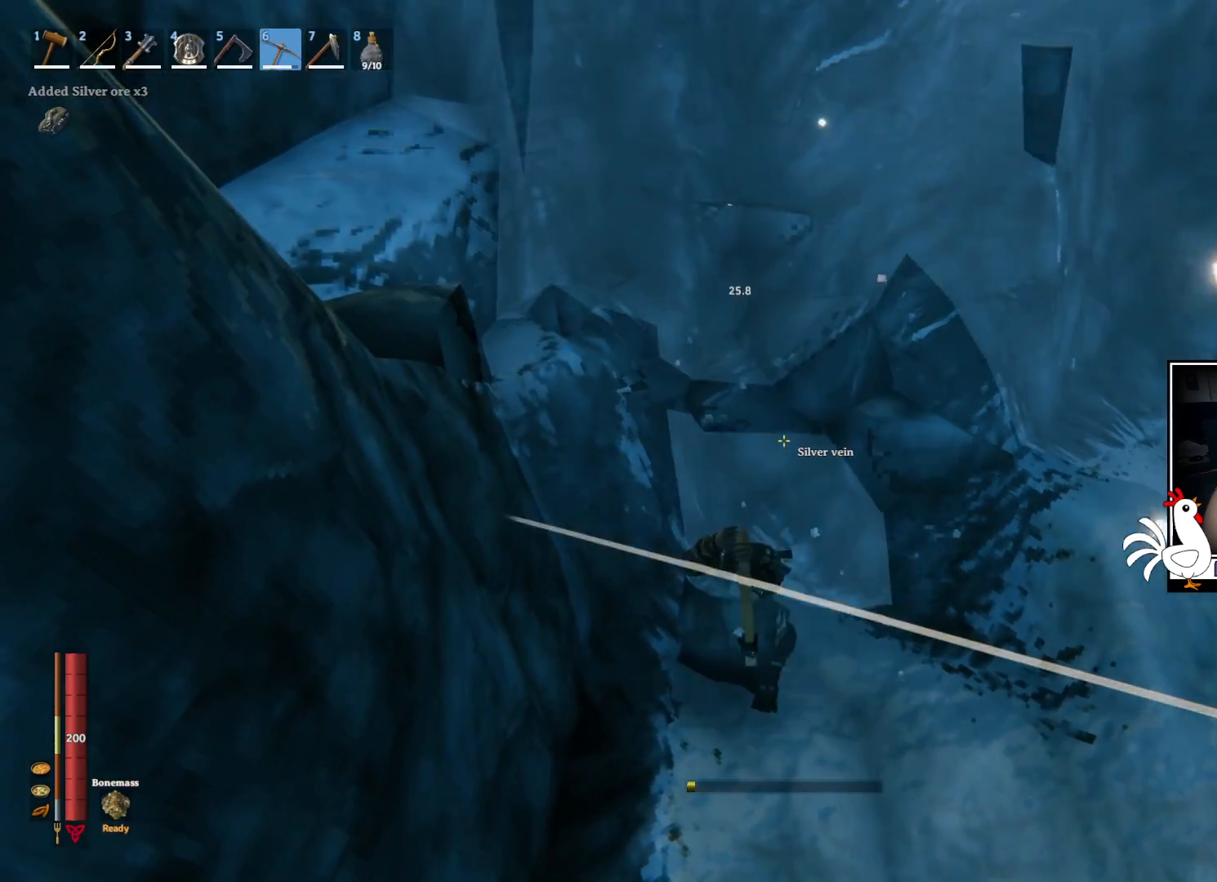
{"keys": [], "mouse": [], "events": [[417, "mouse_left", "up"]]}
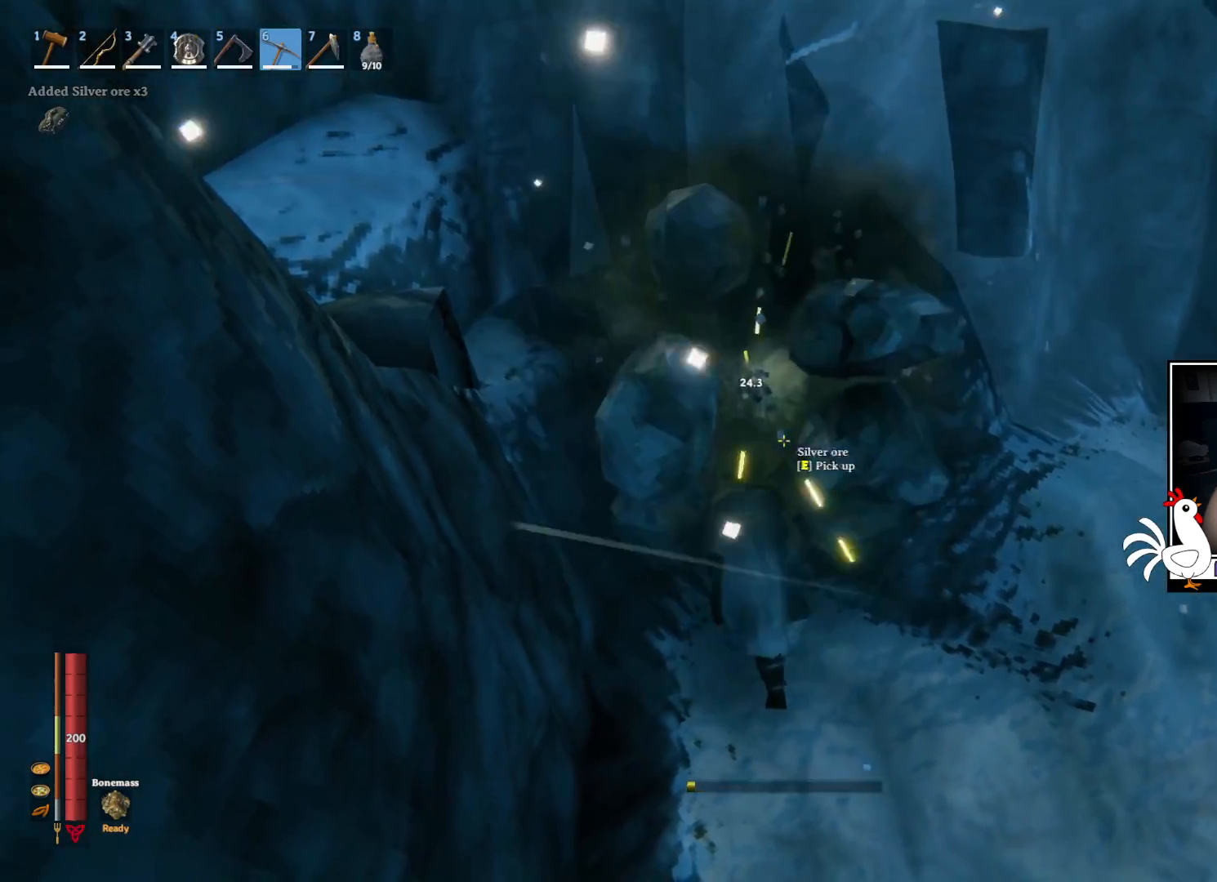
{"keys": ["w"], "mouse": [], "events": [[284, "w", "down"]]}
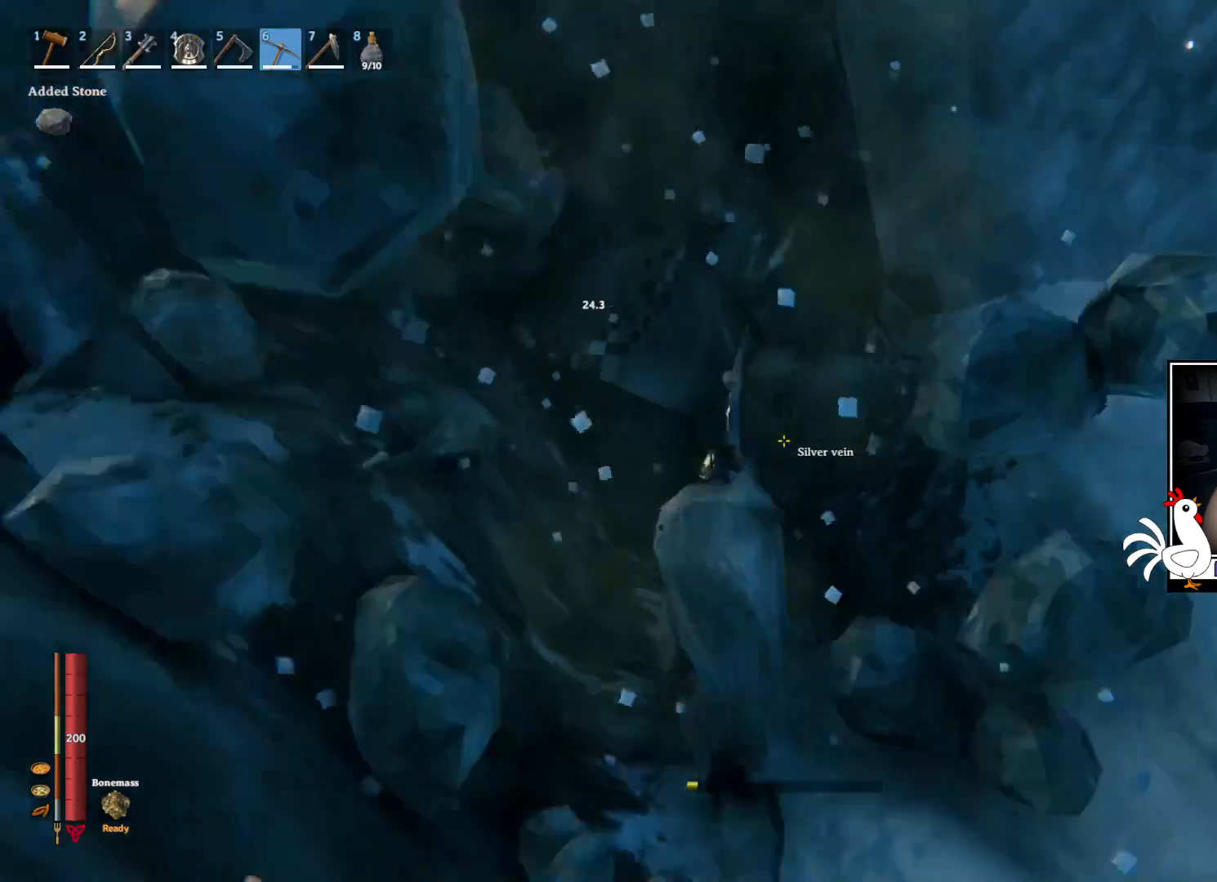
{"keys": [], "mouse": ["left"], "events": [[17, "mouse_left", "down"], [150, "w", "up"]]}
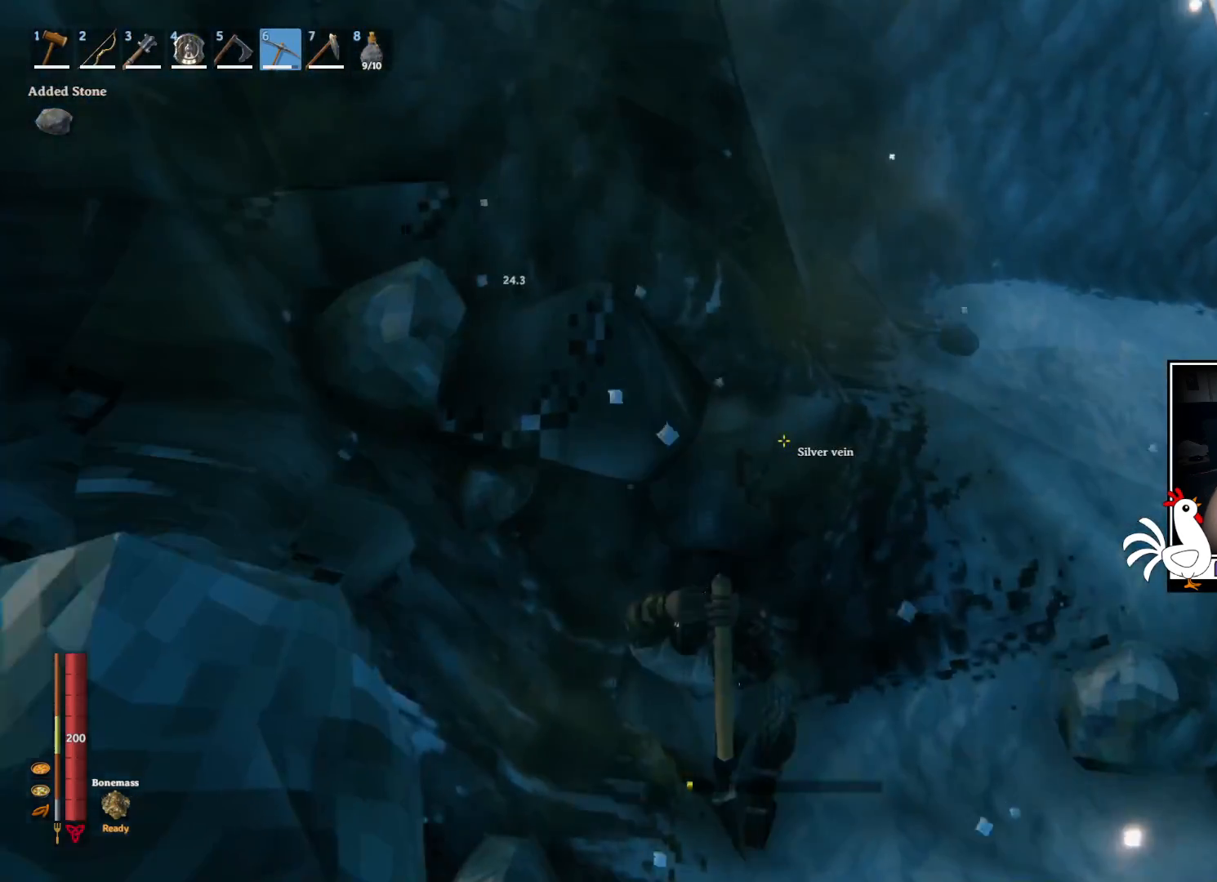
{"keys": [], "mouse": ["left"], "events": []}
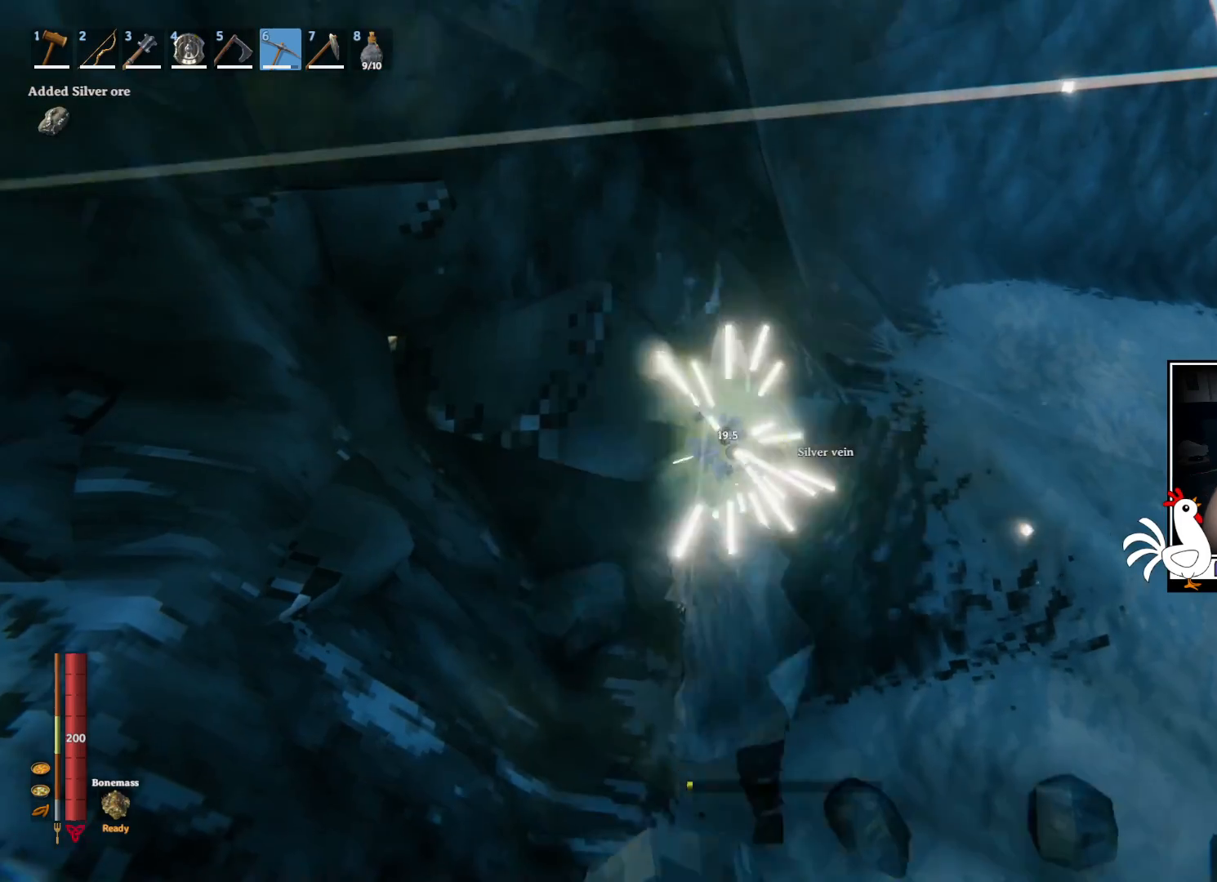
{"keys": [], "mouse": ["left"], "events": [[34, "mouse_left", "up"], [284, "mouse_left", "down"]]}
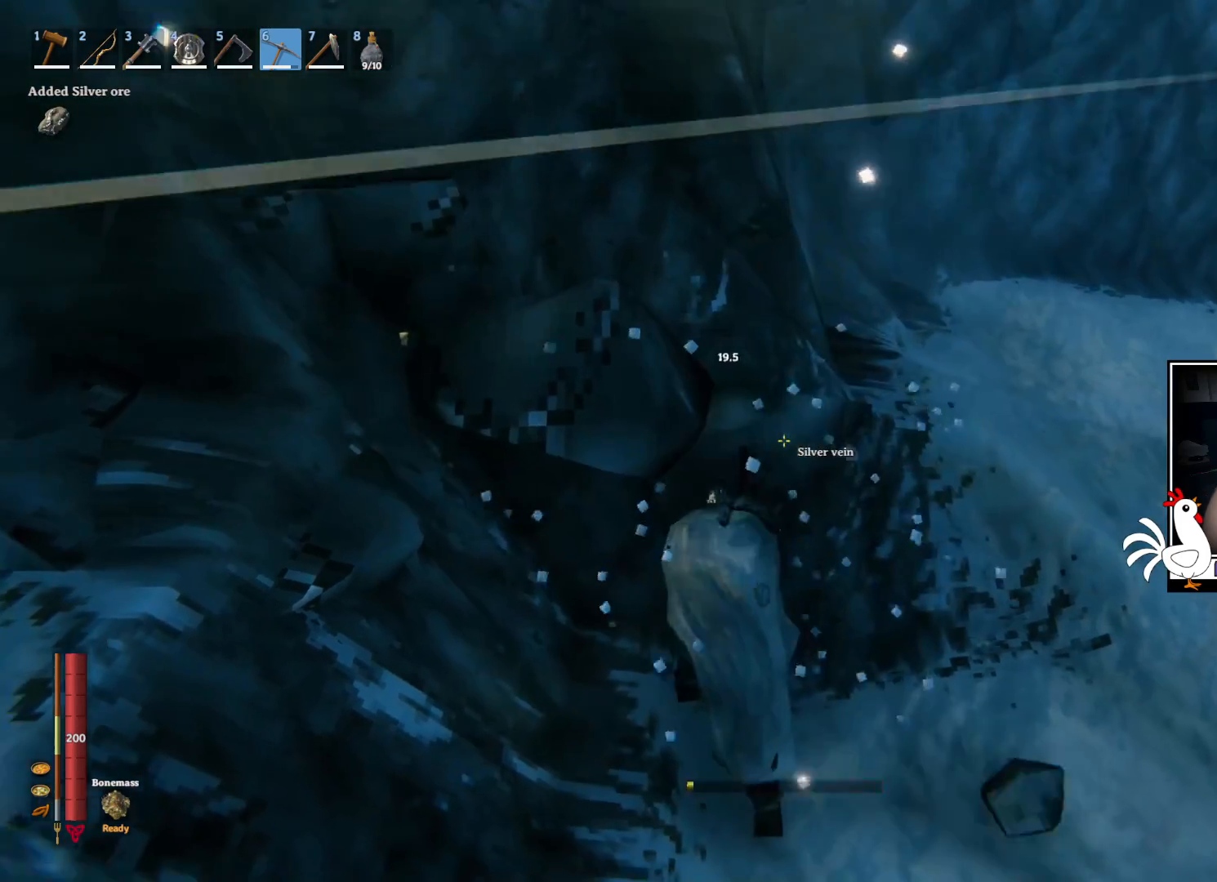
{"keys": [], "mouse": ["left"], "events": []}
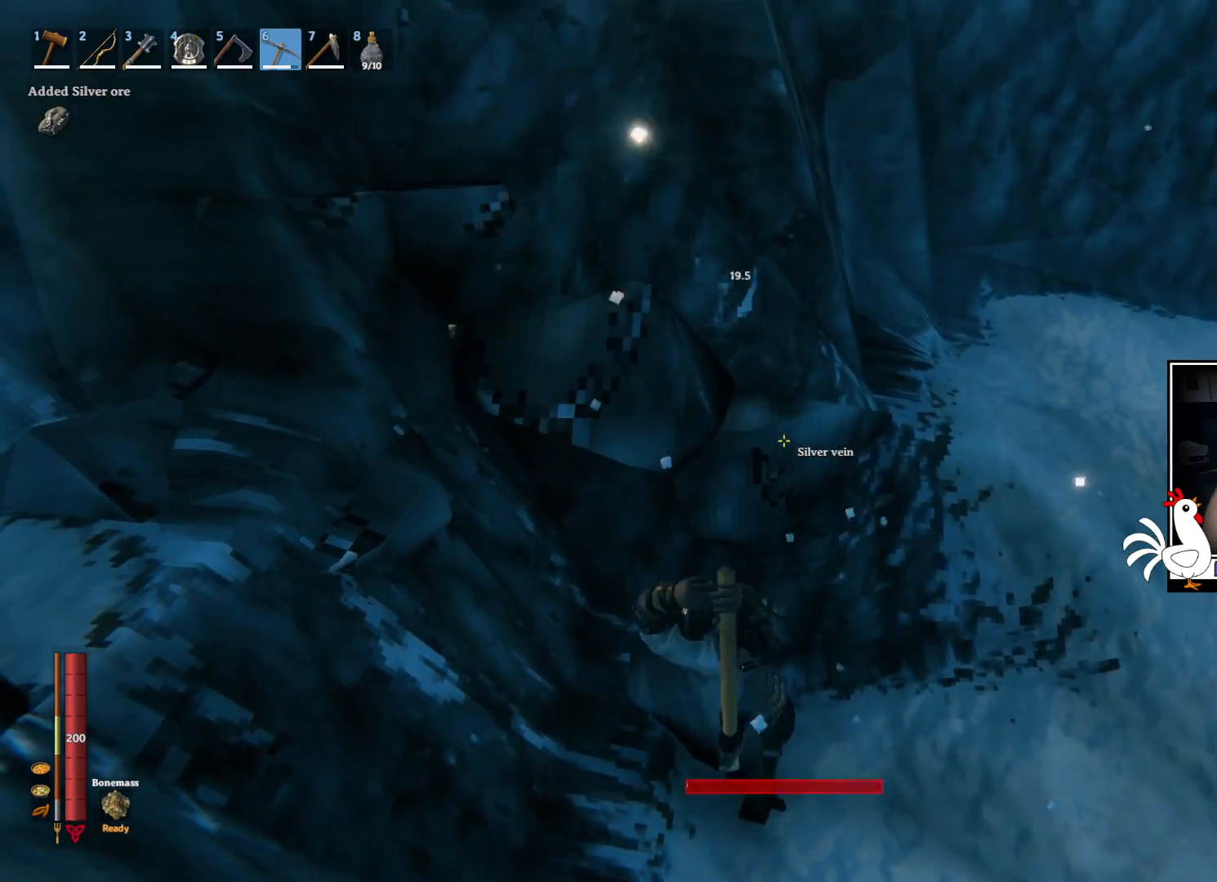
{"keys": [], "mouse": [], "events": [[484, "mouse_left", "up"]]}
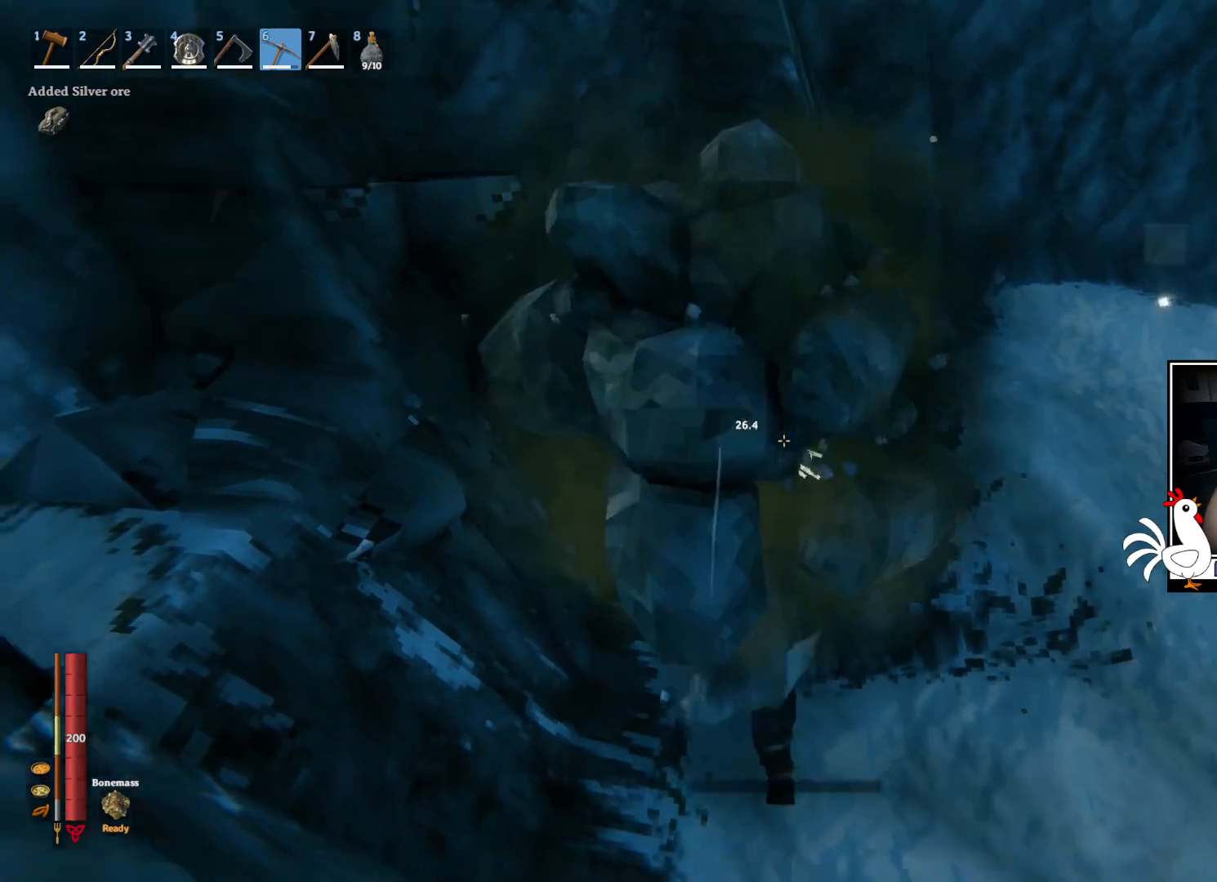
{"keys": [], "mouse": [], "events": []}
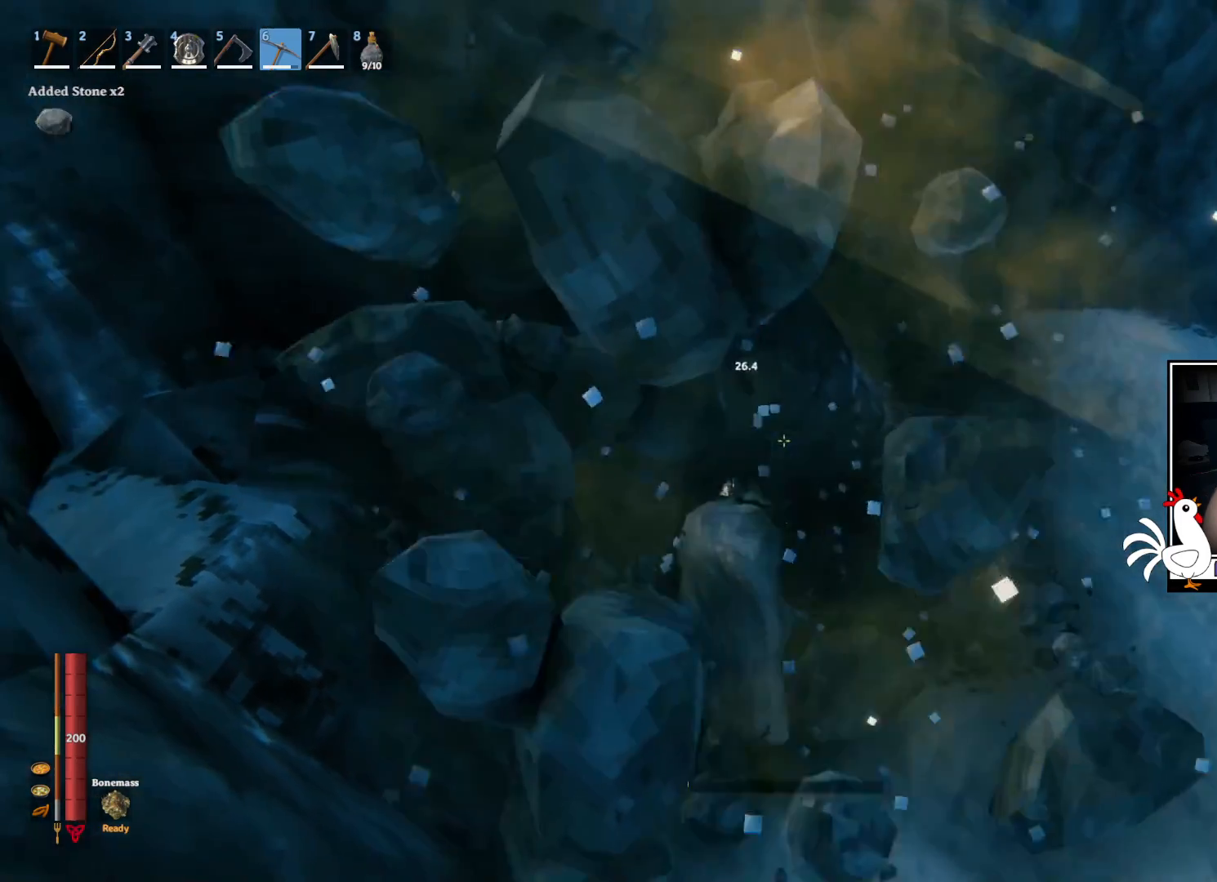
{"keys": [], "mouse": ["left"], "events": [[50, "mouse_left", "down"]]}
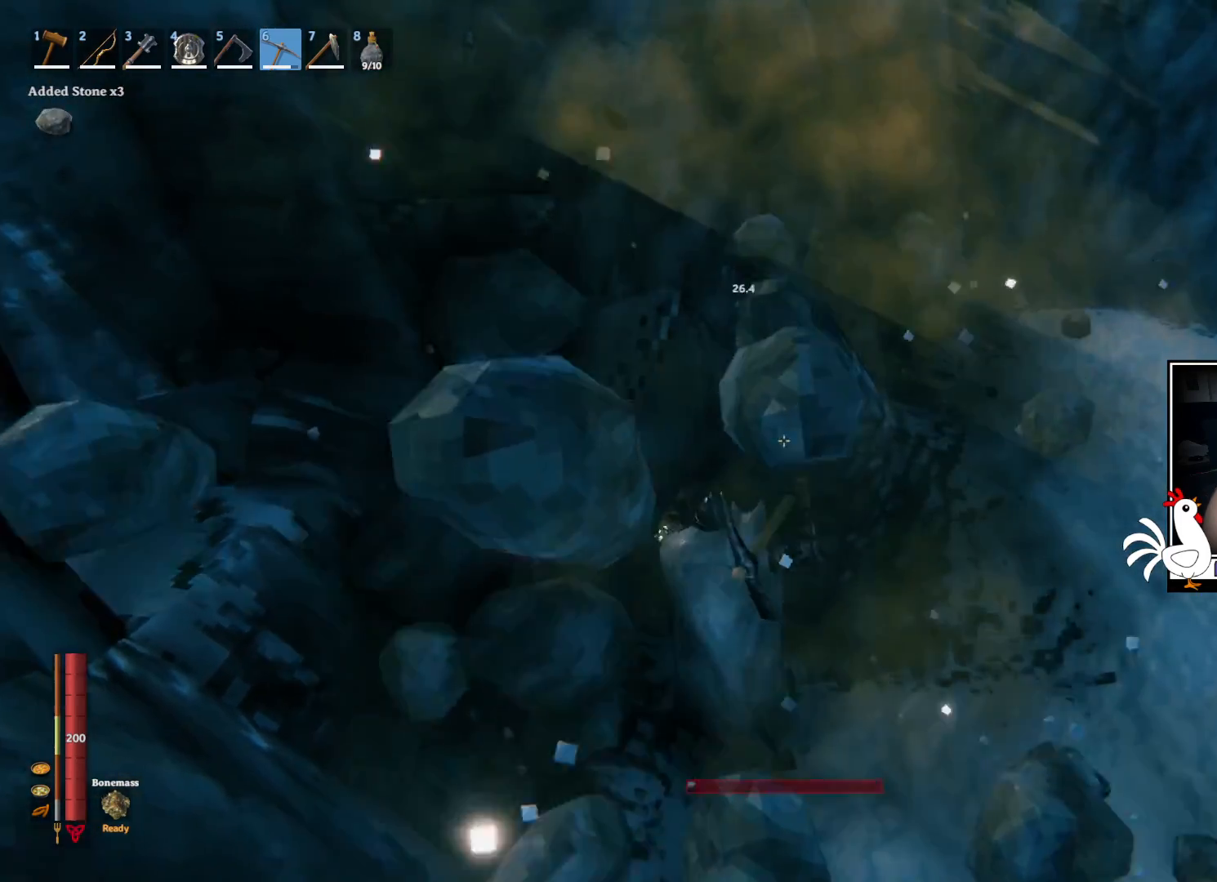
{"keys": [], "mouse": ["left"], "events": []}
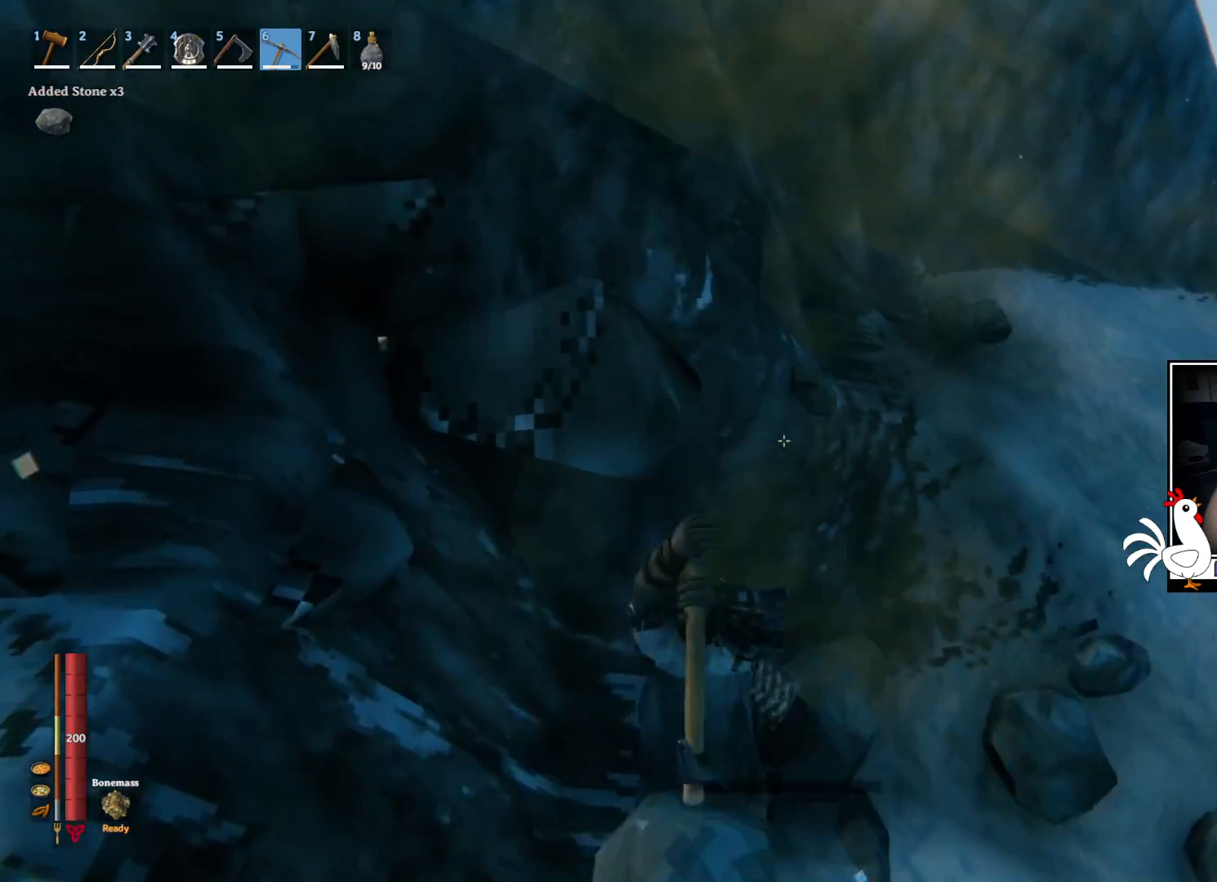
{"keys": [], "mouse": [], "events": [[167, "mouse_left", "up"]]}
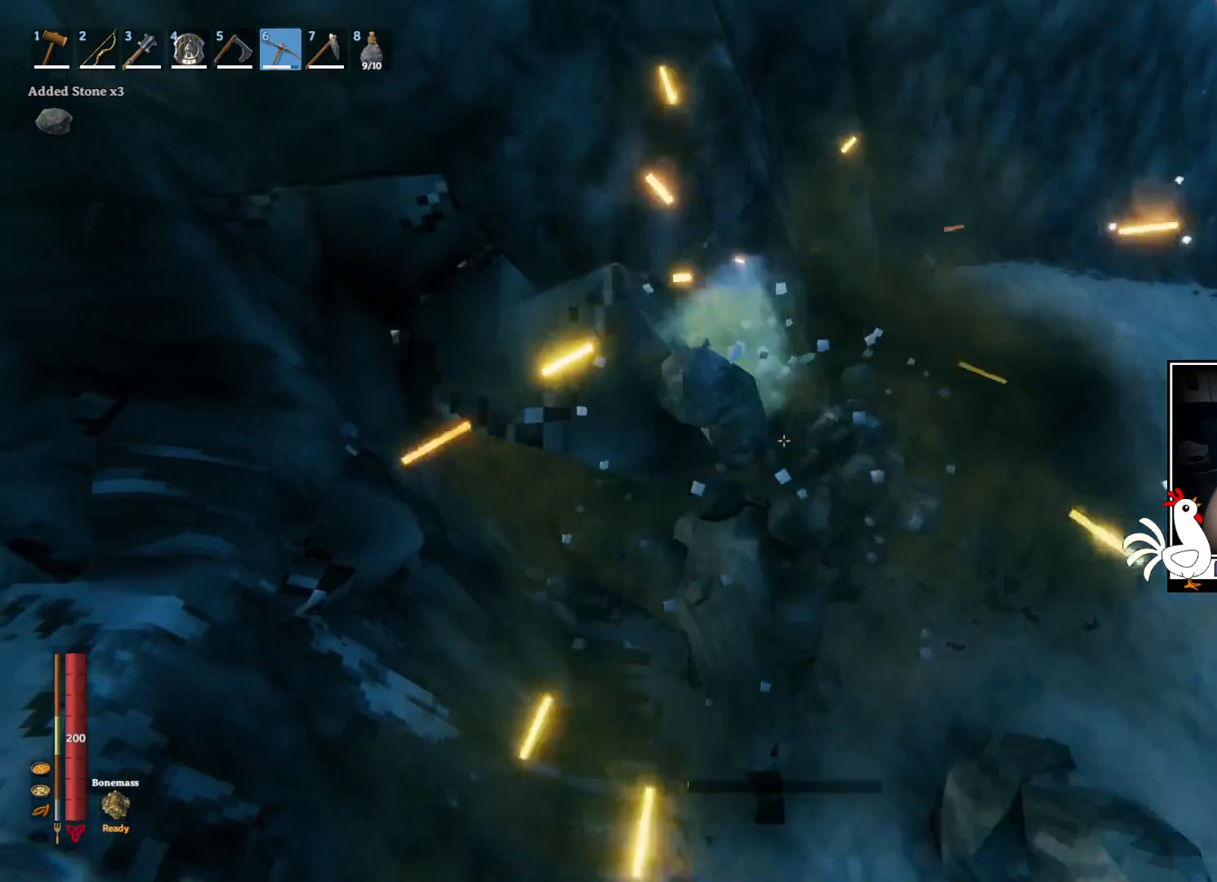
{"keys": ["d", "w"], "mouse": [], "events": [[100, "w", "down"], [484, "d", "down"]]}
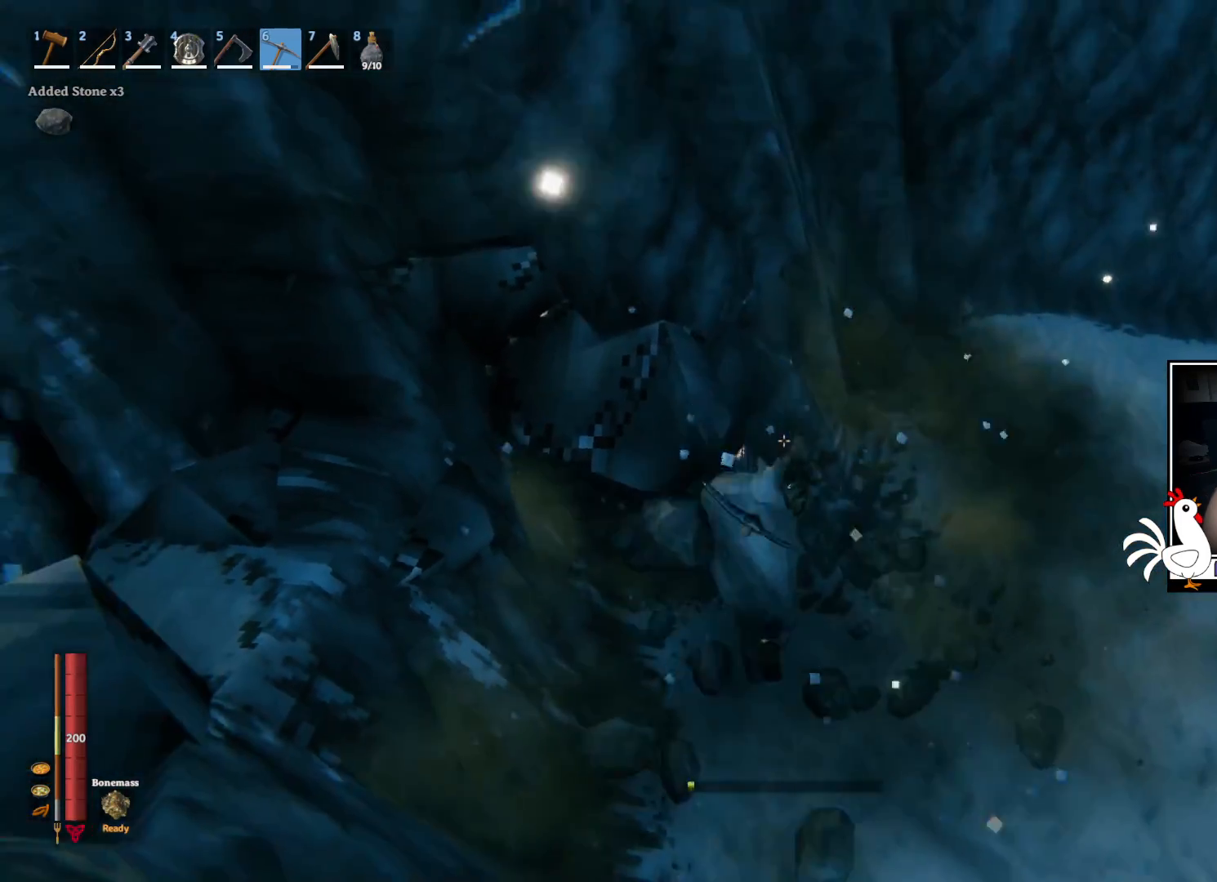
{"keys": [], "mouse": ["left"], "events": [[167, "d", "up"], [250, "w", "up"], [267, "mouse_left", "down"]]}
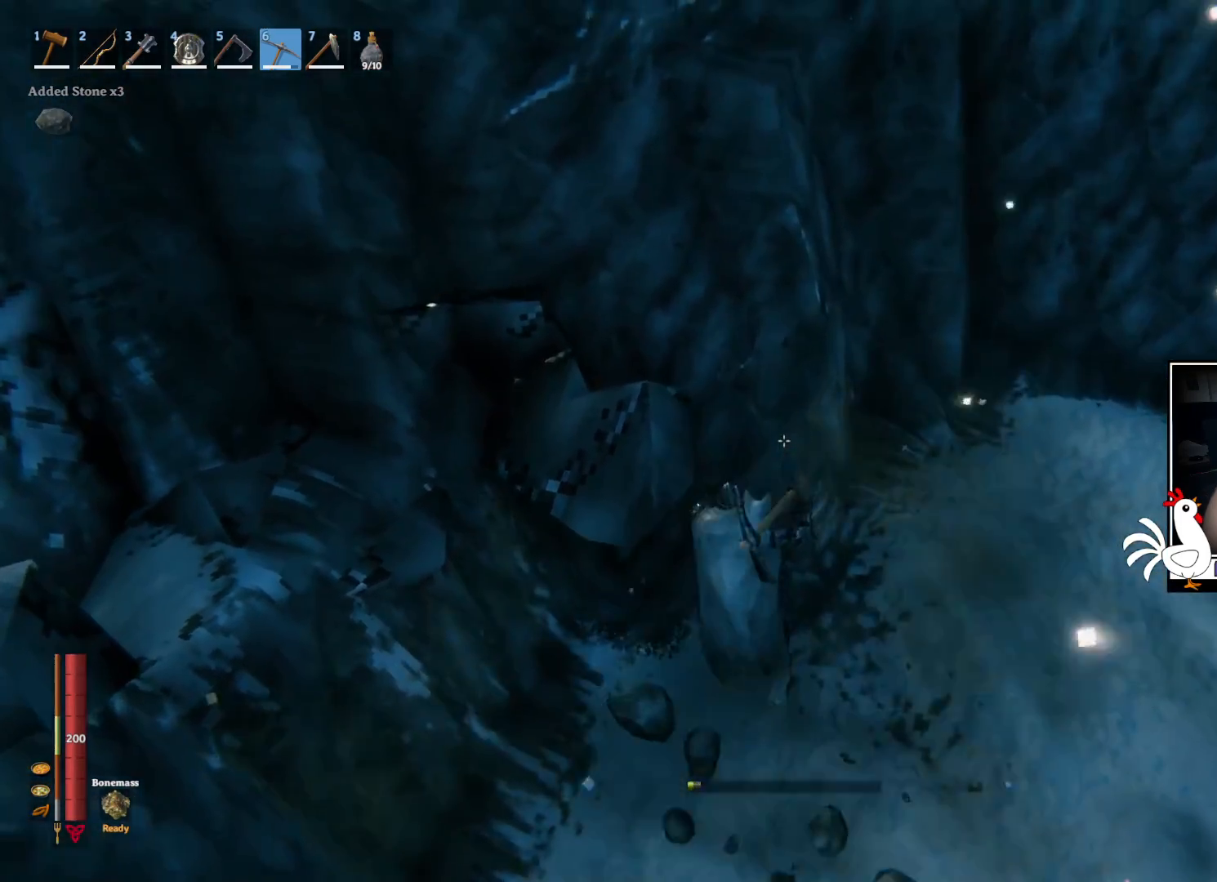
{"keys": [], "mouse": ["left"], "events": []}
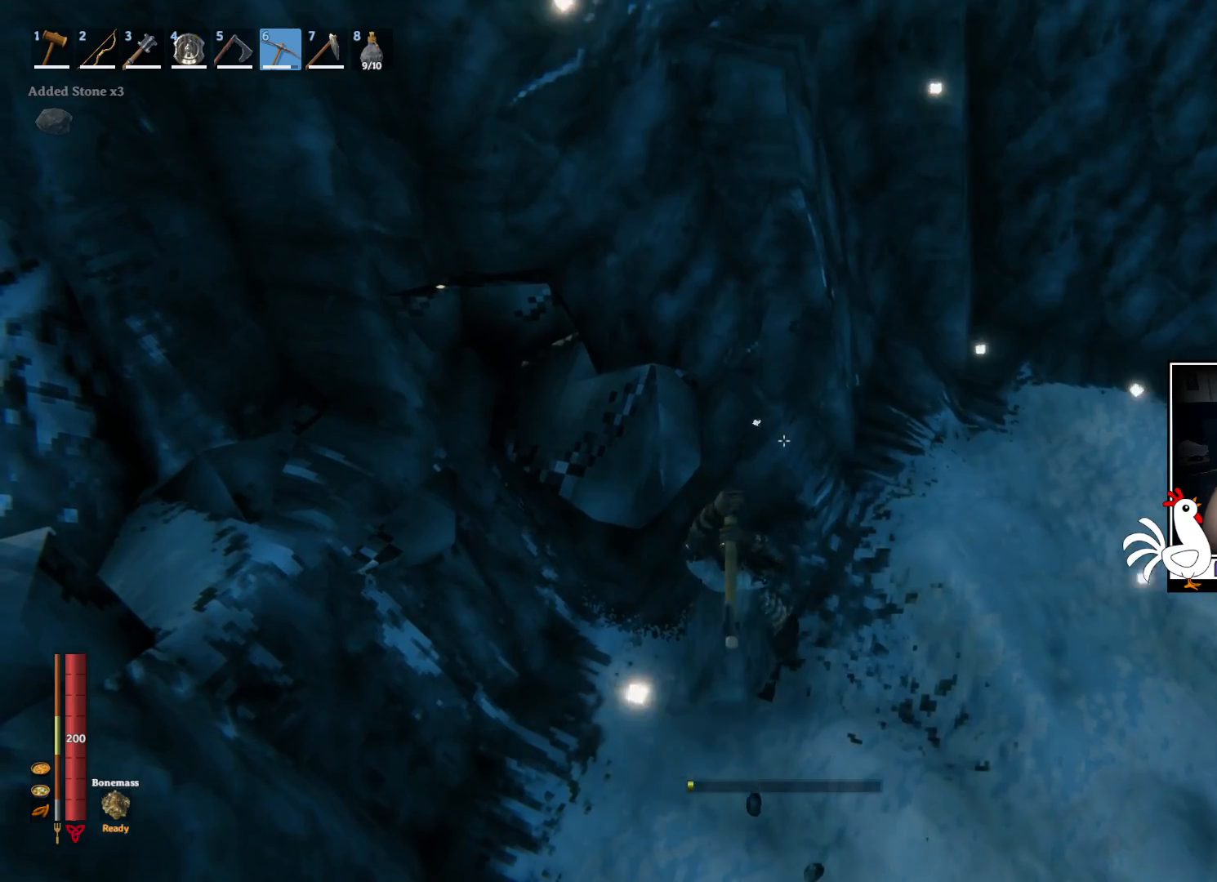
{"keys": [], "mouse": [], "events": [[334, "mouse_left", "up"]]}
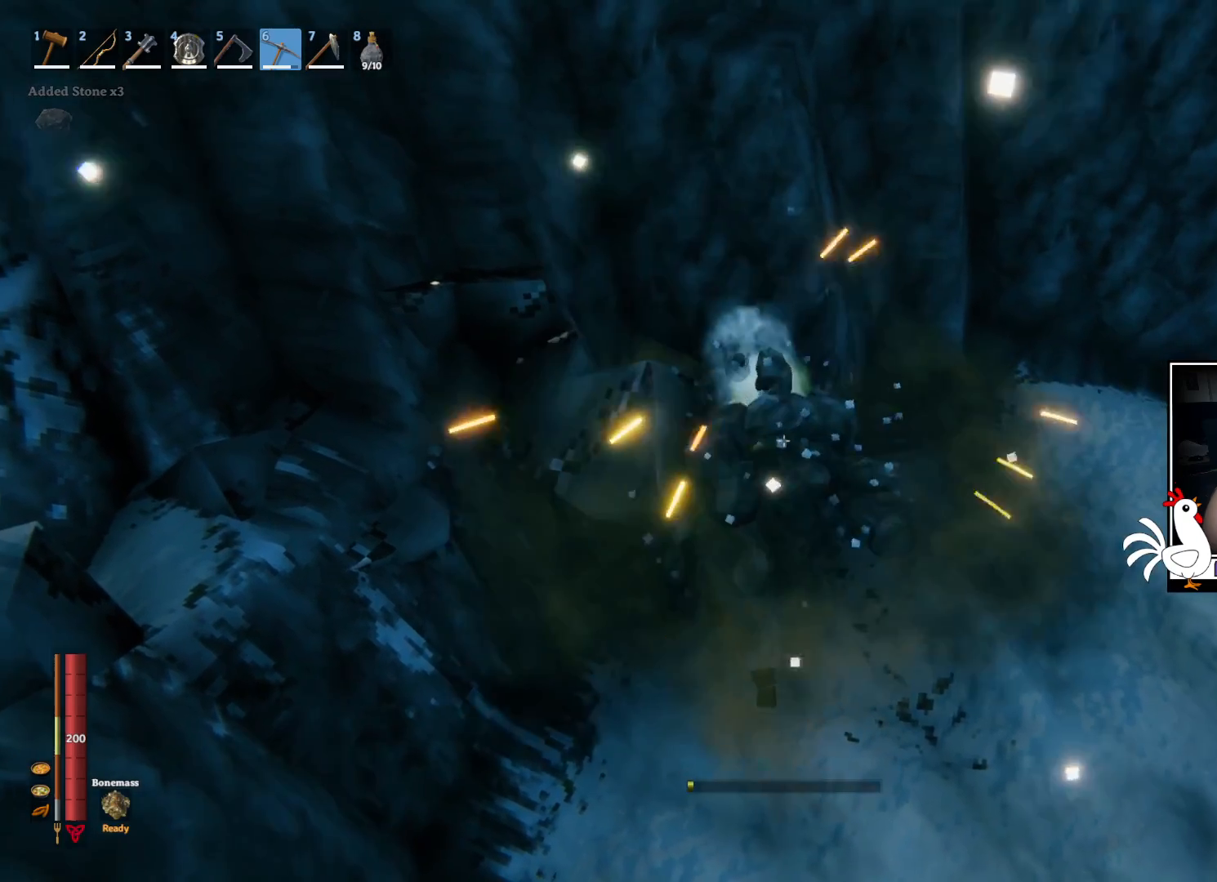
{"keys": ["d", "w"], "mouse": [], "events": [[350, "w", "down"], [417, "d", "down"]]}
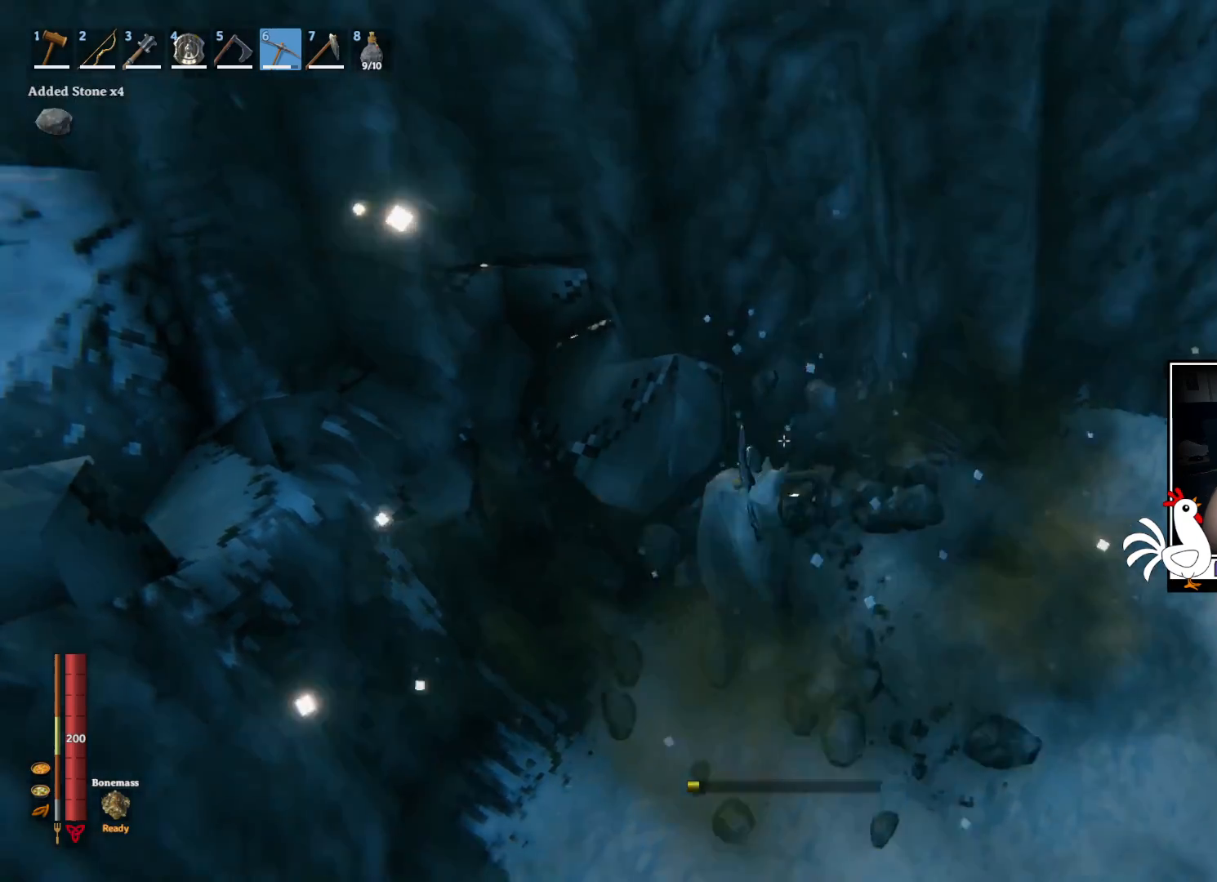
{"keys": [], "mouse": ["left"], "events": [[150, "d", "up"], [200, "w", "up"], [417, "mouse_left", "down"]]}
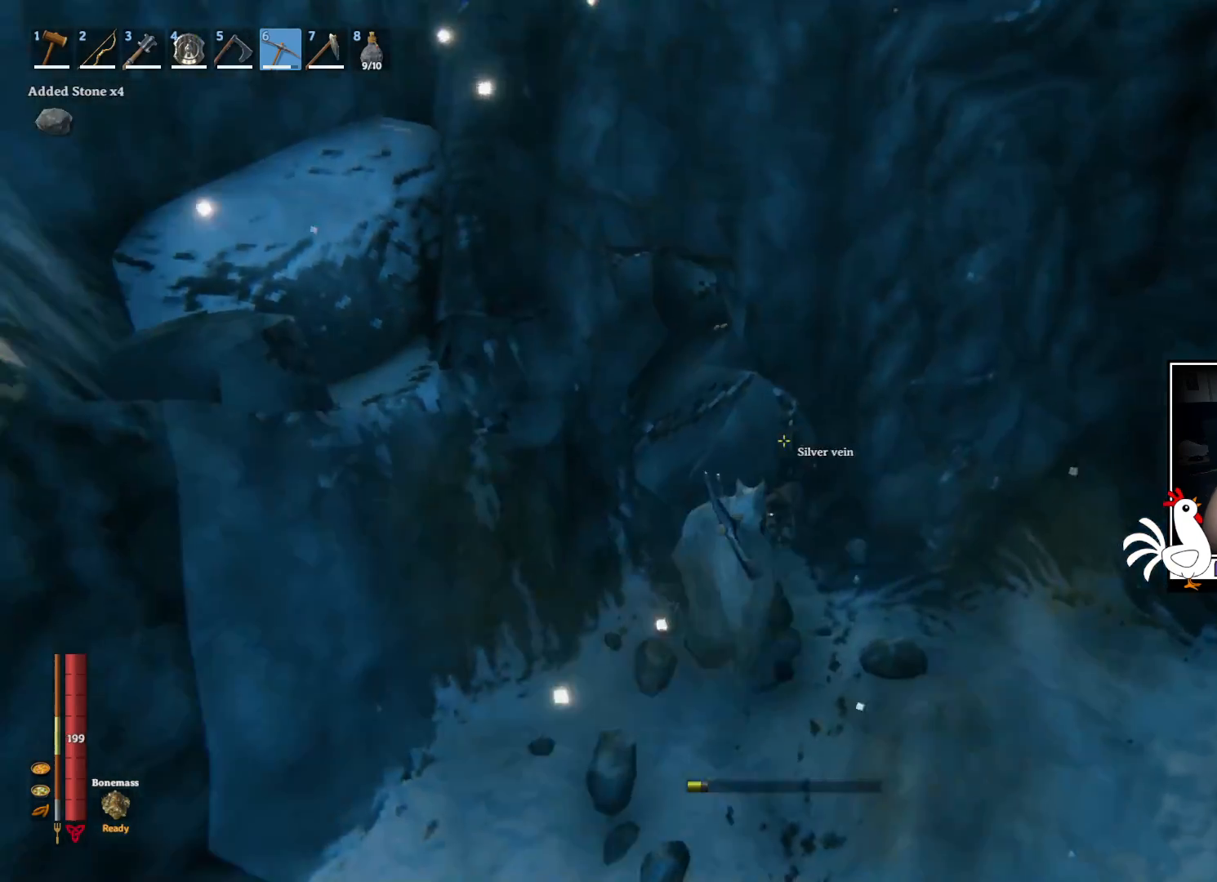
{"keys": [], "mouse": ["left"], "events": []}
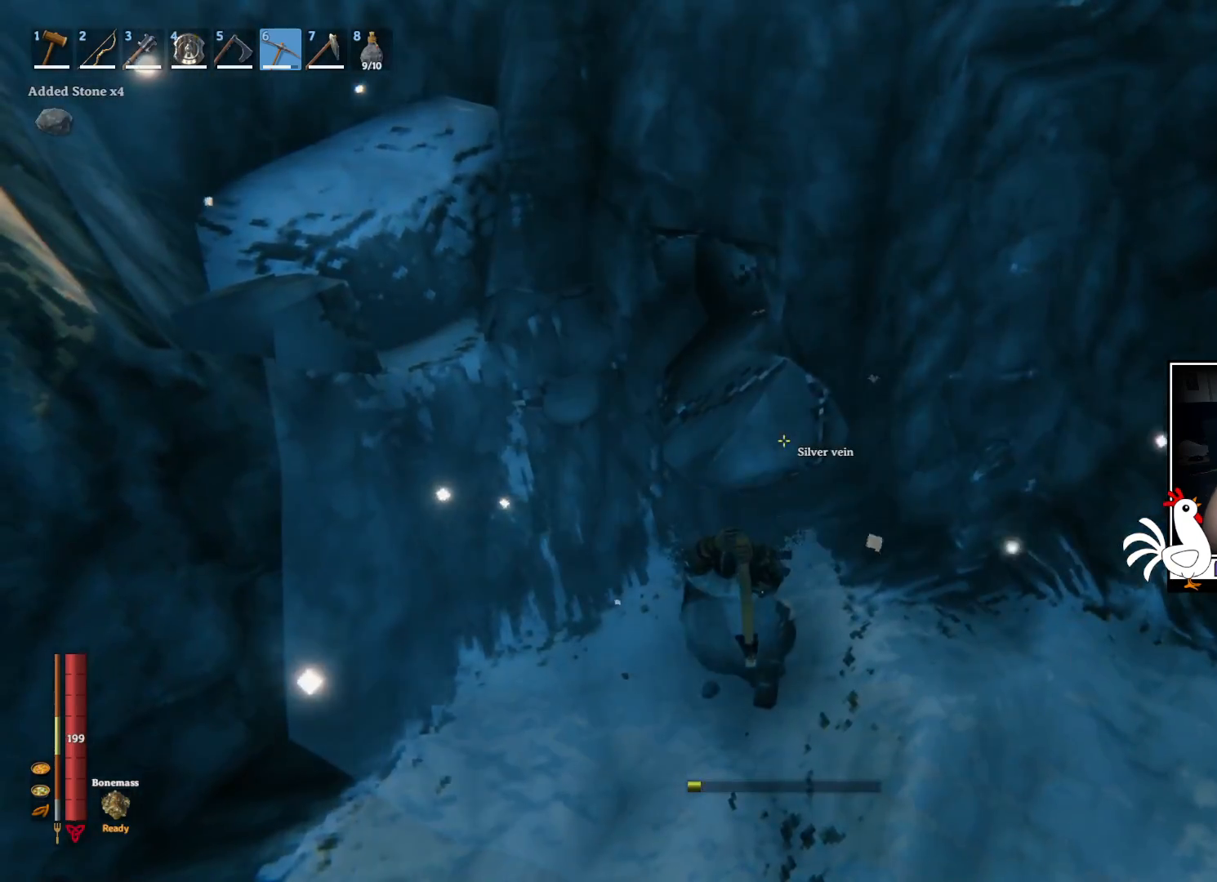
{"keys": [], "mouse": [], "events": [[434, "mouse_left", "up"]]}
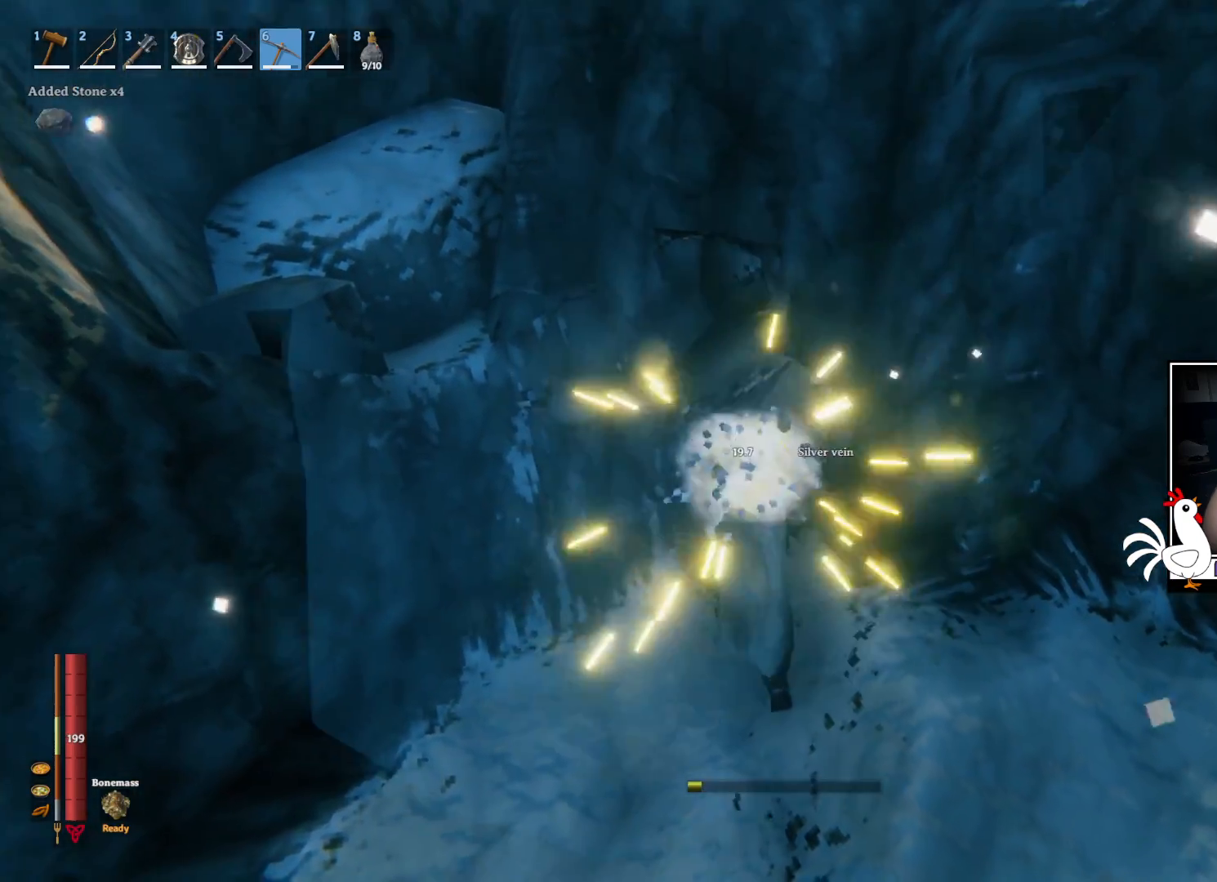
{"keys": [], "mouse": ["left"], "events": [[267, "mouse_left", "down"]]}
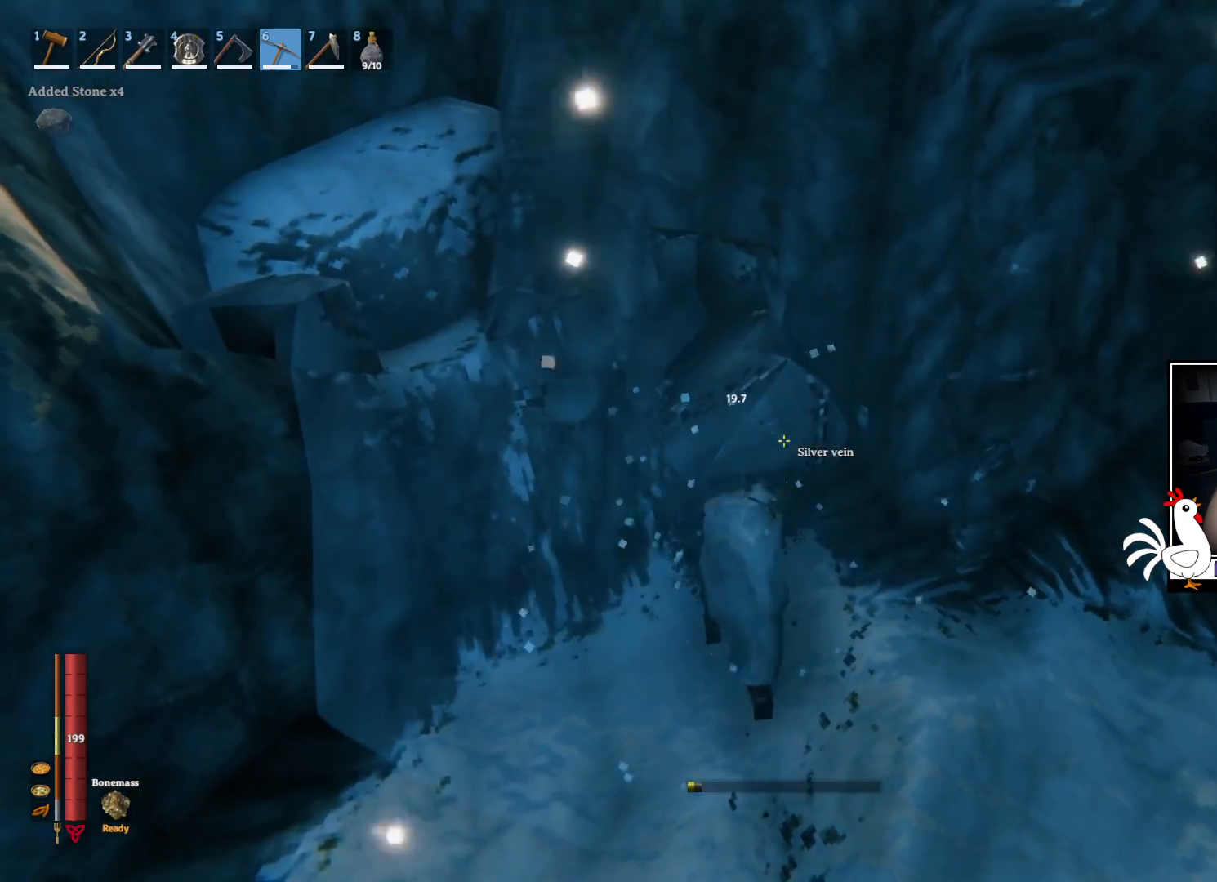
{"keys": [], "mouse": ["left"], "events": []}
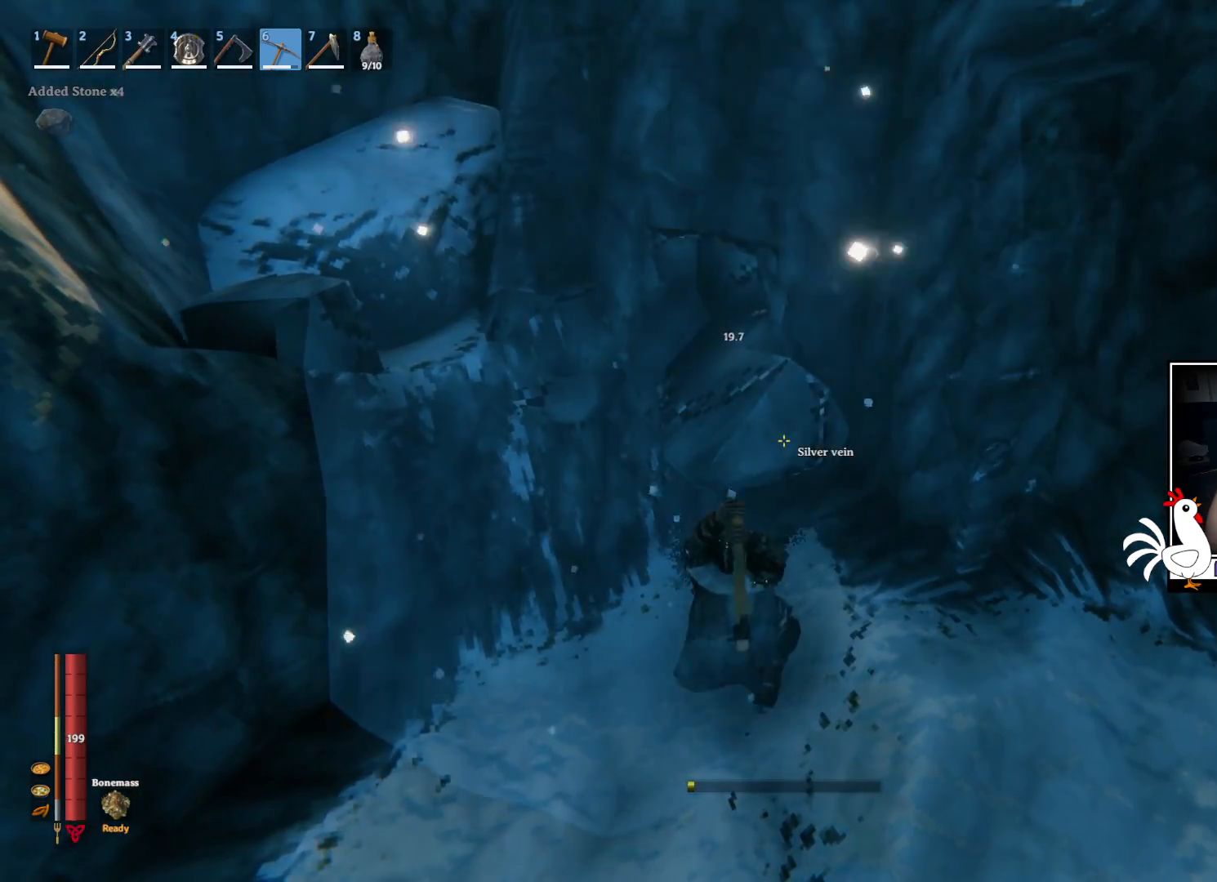
{"keys": [], "mouse": [], "events": [[284, "mouse_left", "up"]]}
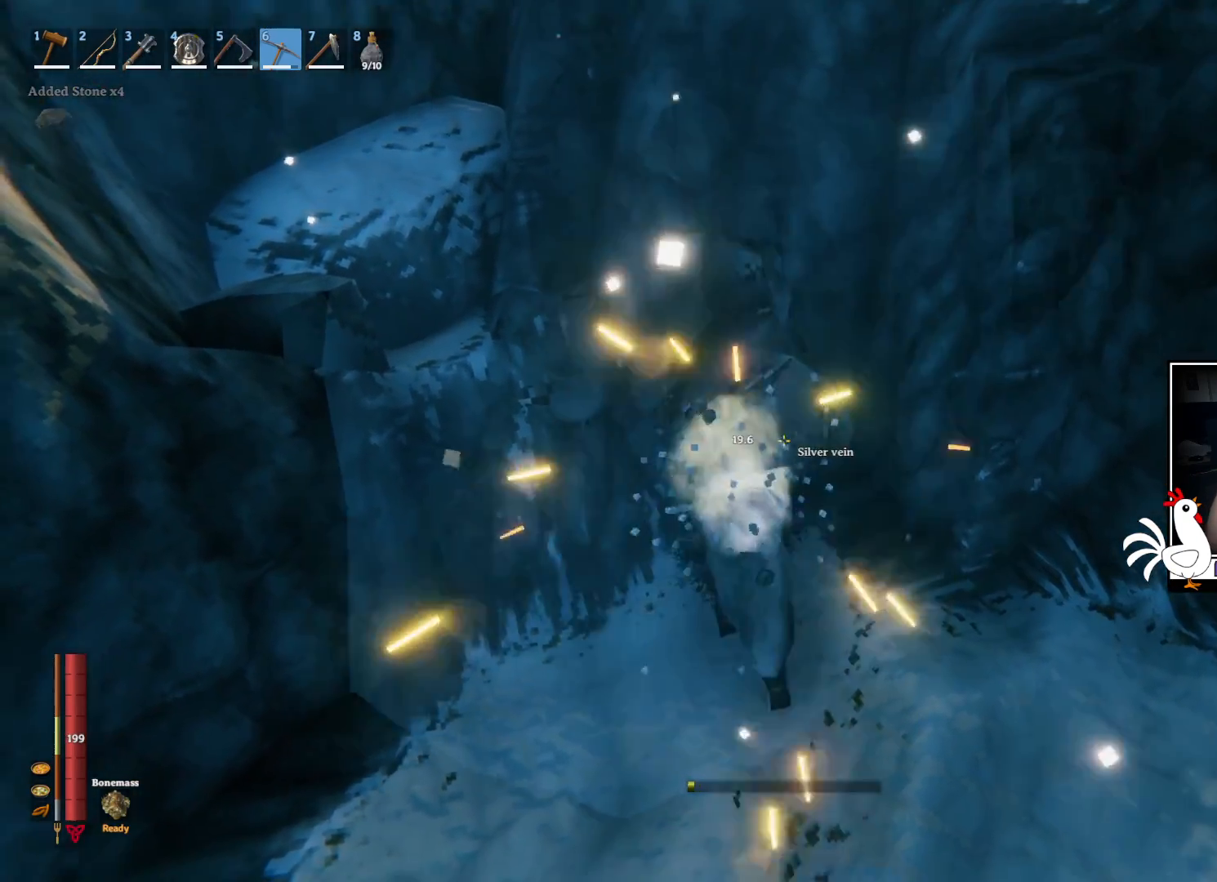
{"keys": [], "mouse": ["left"], "events": [[150, "mouse_left", "down"]]}
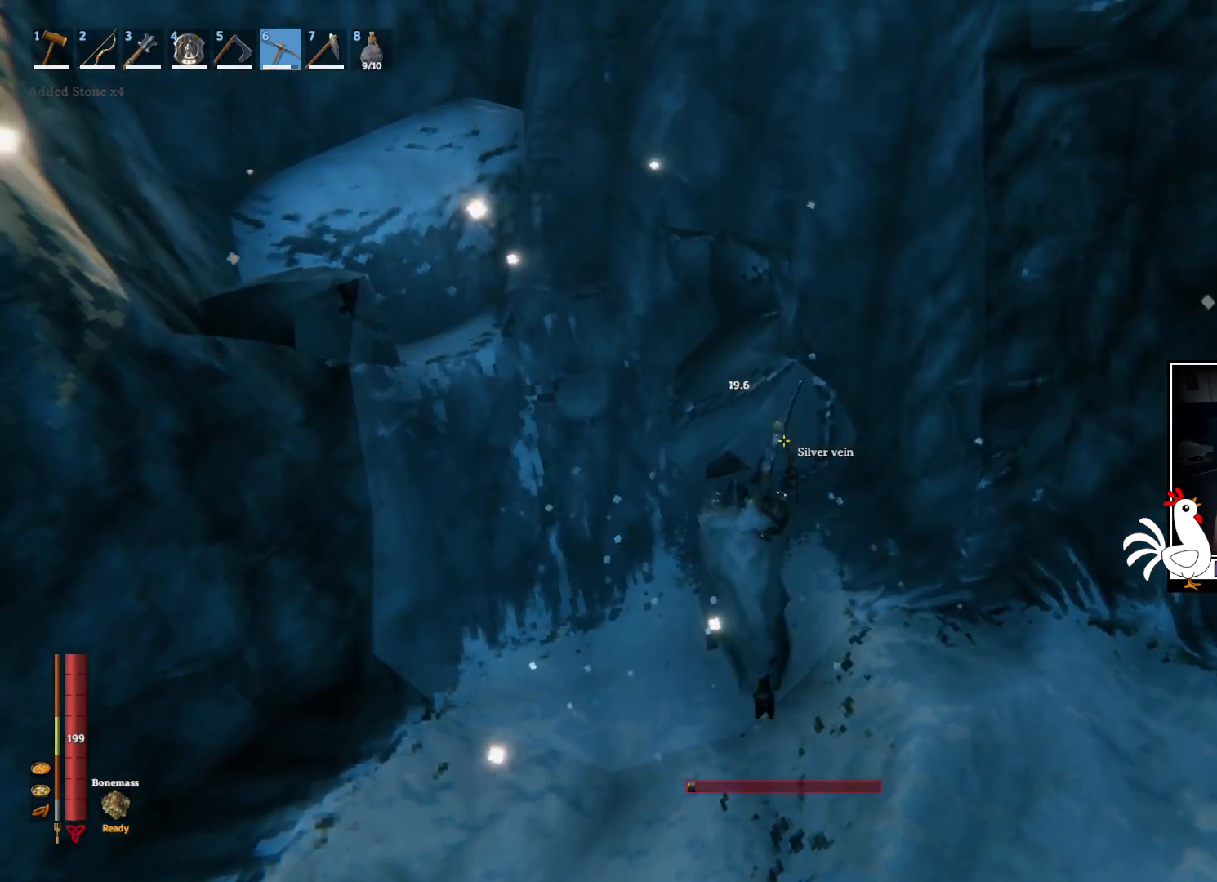
{"keys": [], "mouse": ["left"], "events": []}
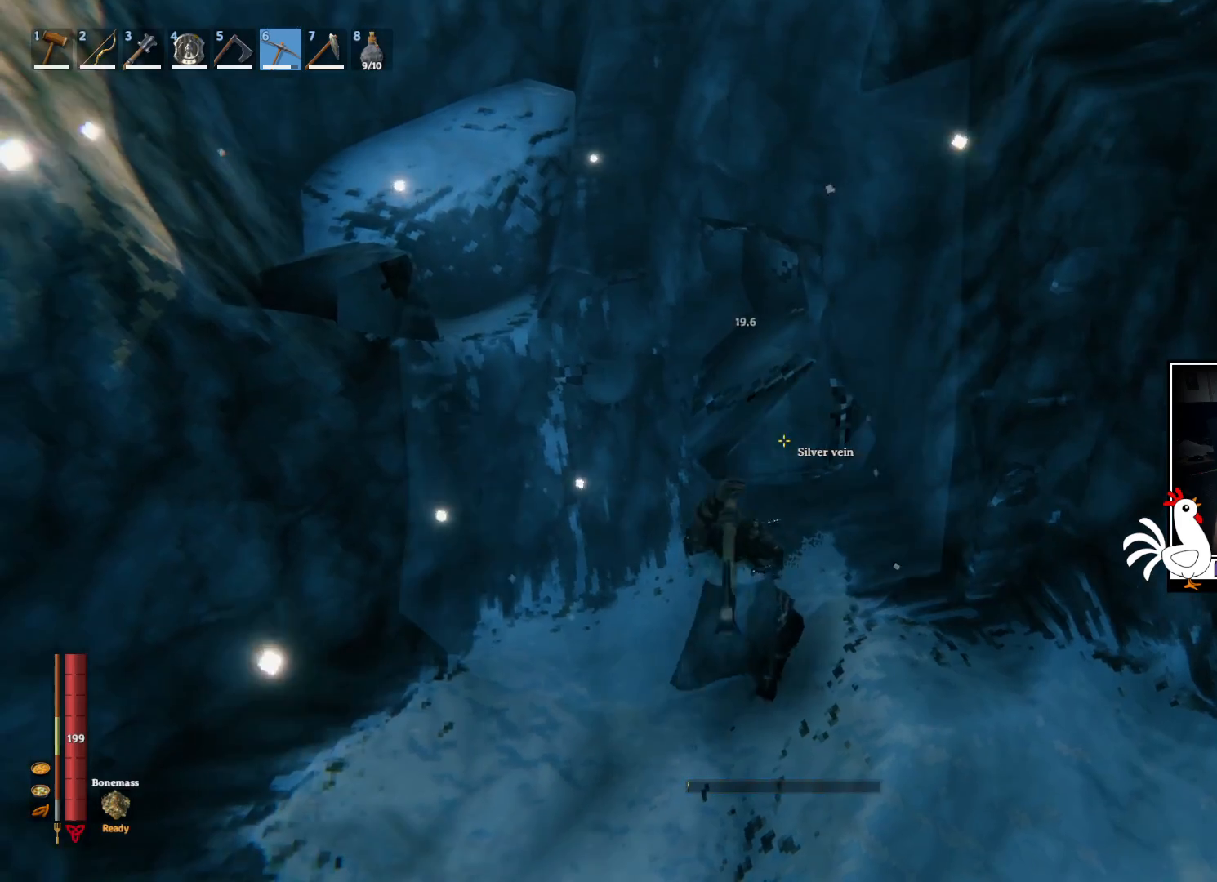
{"keys": [], "mouse": [], "events": [[184, "mouse_left", "up"]]}
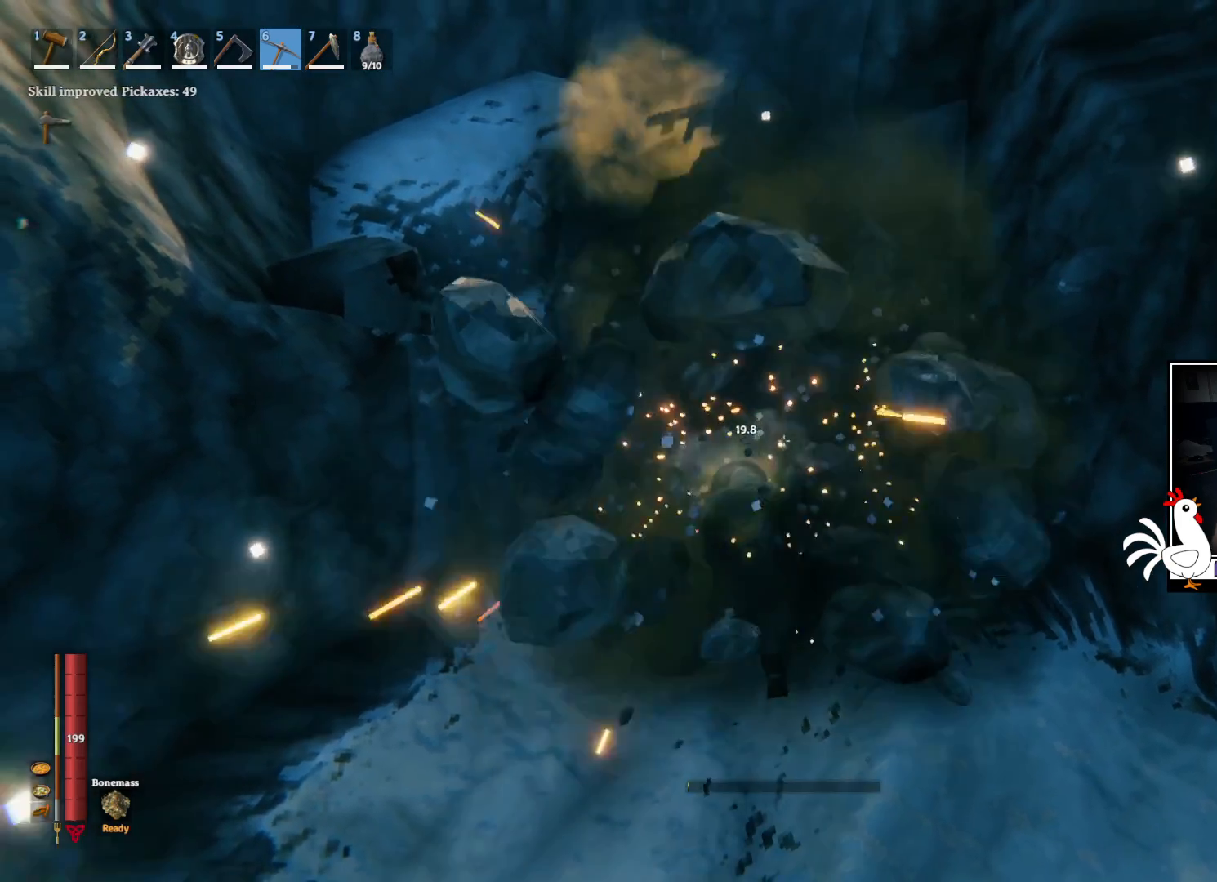
{"keys": [], "mouse": [], "events": []}